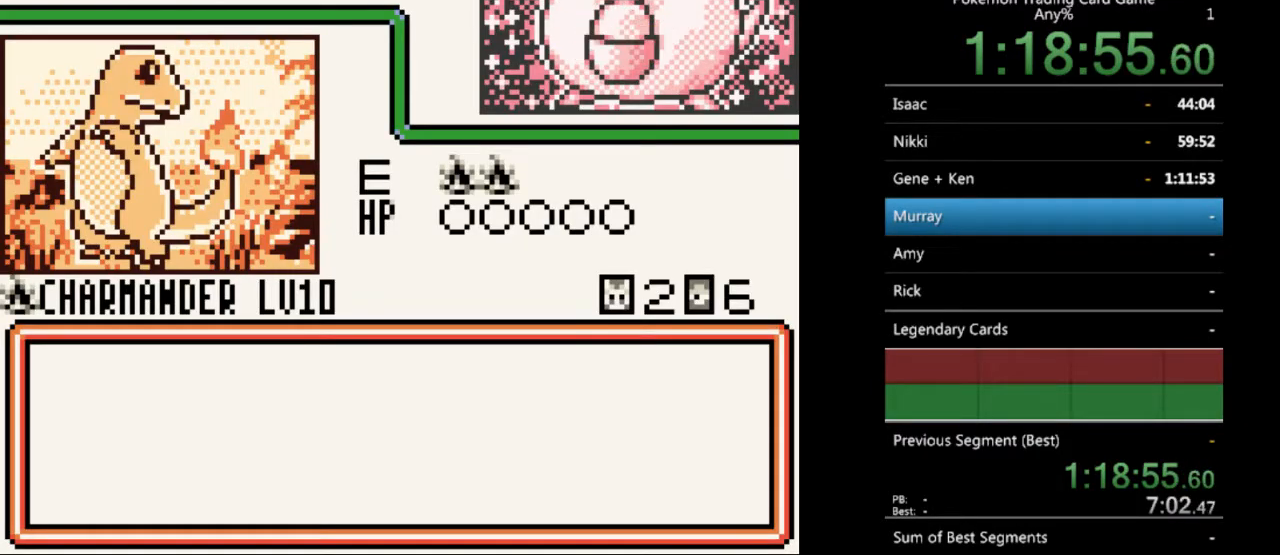
Gameplay with a controller (Nintendo layout); each line is a JSON object with the inputs held at the frame after it. "events" lists button and stick changes between this image and that frame as [ms after this image, input, new state], when the widget could be followed in between. Not read: L3 R3.
{"buttons": [], "events": [[100, "B", "up"], [167, "B", "down"], [300, "B", "up"], [367, "B", "down"], [467, "B", "up"]]}
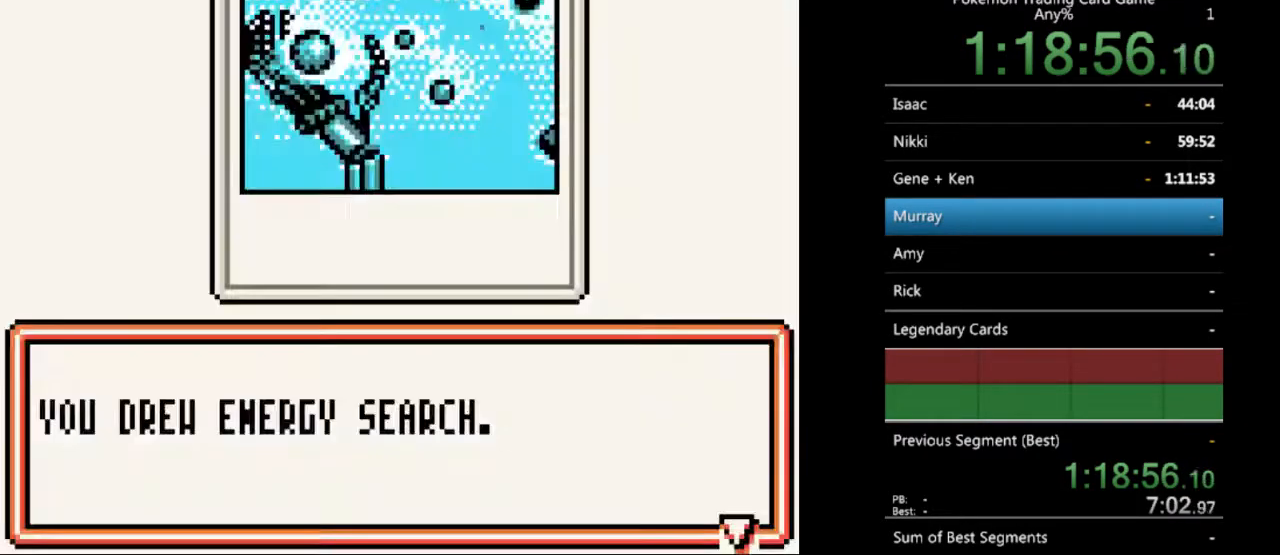
{"buttons": [], "events": [[33, "B", "down"], [133, "B", "up"], [233, "B", "down"], [333, "B", "up"], [433, "B", "down"], [500, "B", "up"]]}
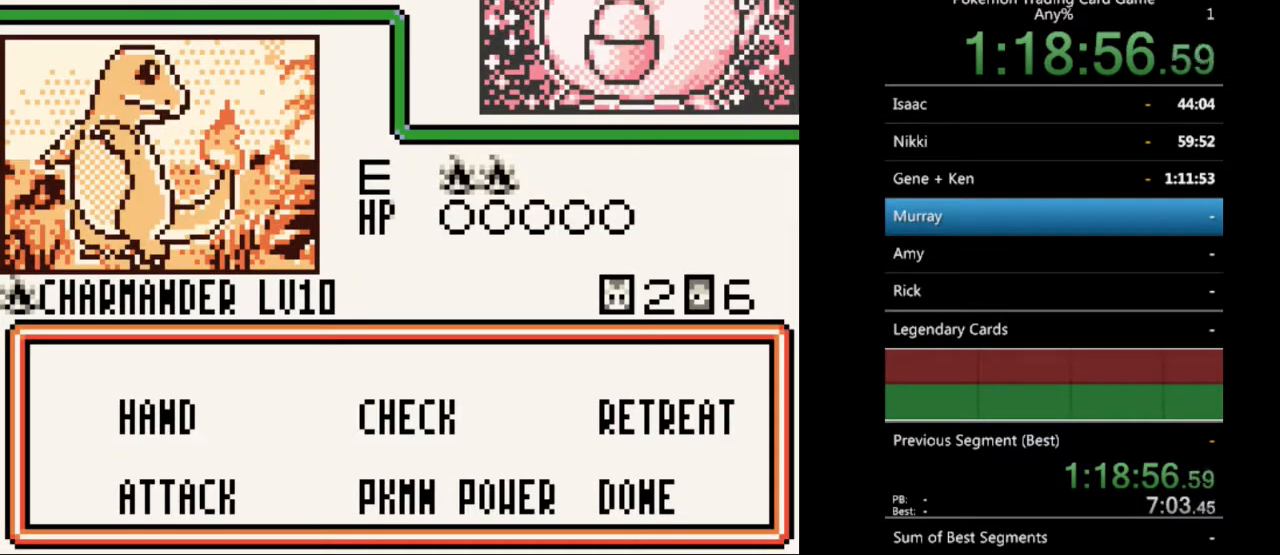
{"buttons": [], "events": [[300, "A", "down"], [400, "A", "up"]]}
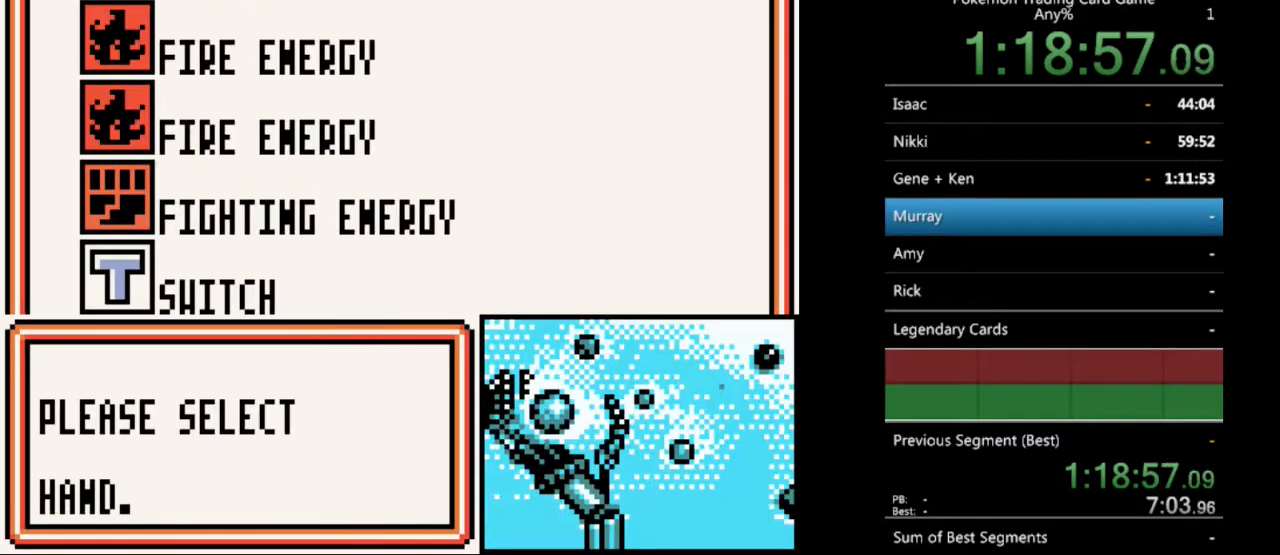
{"buttons": [], "events": []}
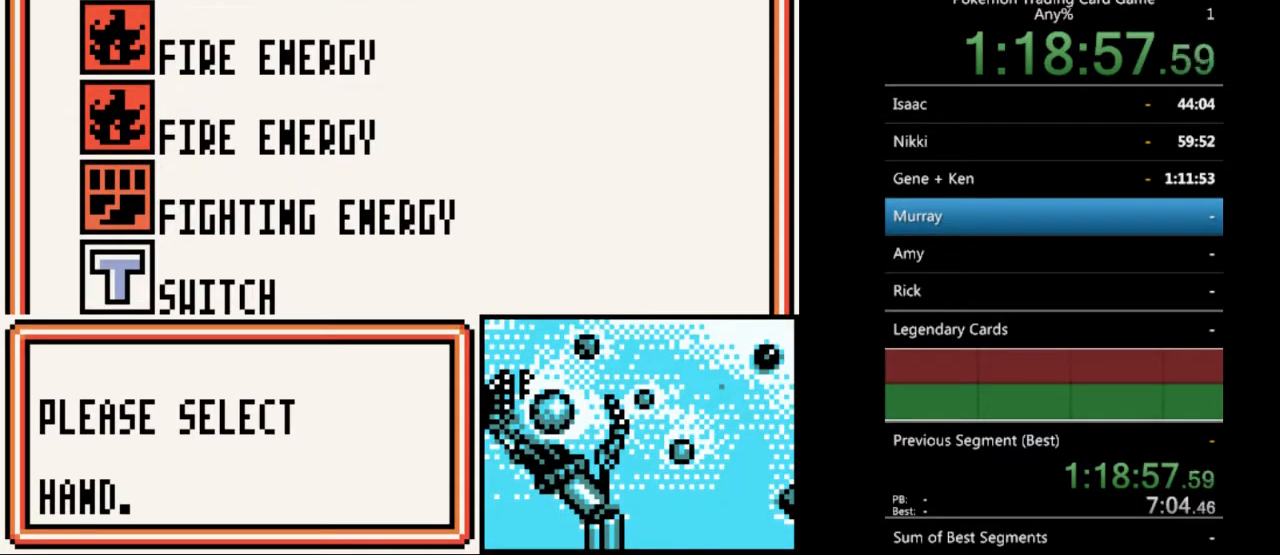
{"buttons": [], "events": [[200, "A", "down"], [300, "A", "up"], [400, "A", "down"], [500, "A", "up"]]}
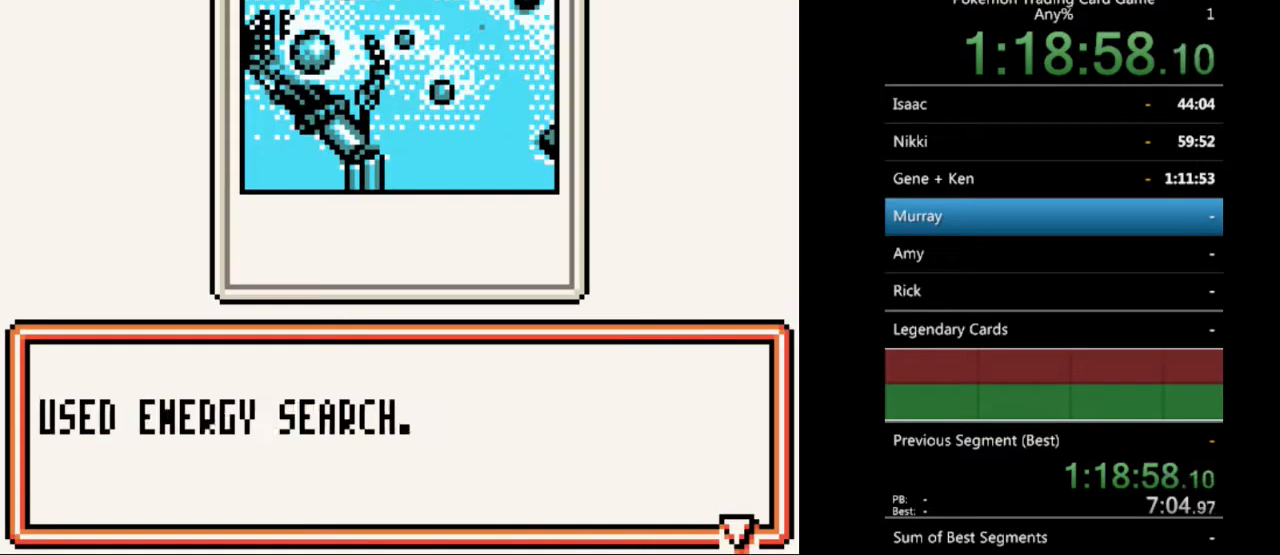
{"buttons": ["A"], "events": [[133, "A", "down"], [200, "A", "up"], [433, "A", "down"]]}
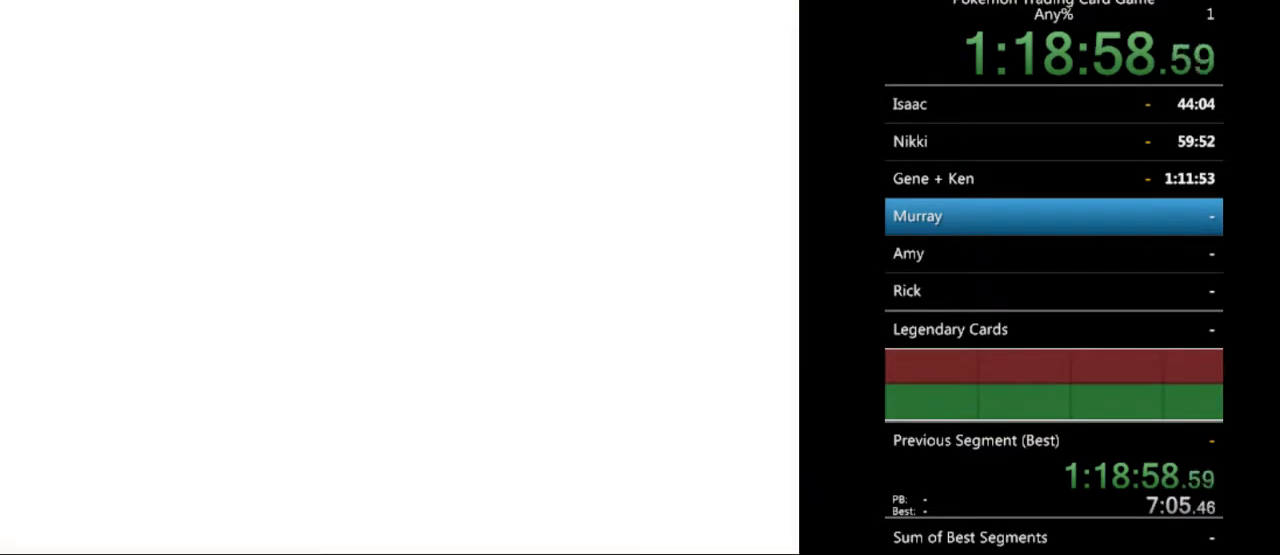
{"buttons": [], "events": [[67, "A", "up"], [300, "A", "down"], [333, "A", "up"]]}
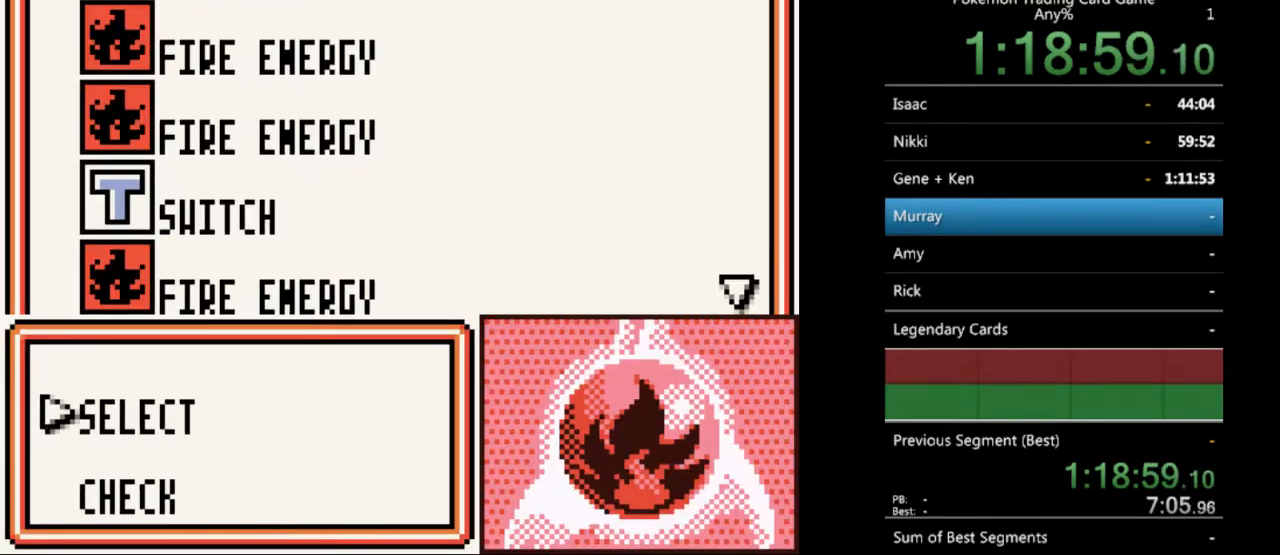
{"buttons": [], "events": [[333, "B", "down"], [433, "B", "up"]]}
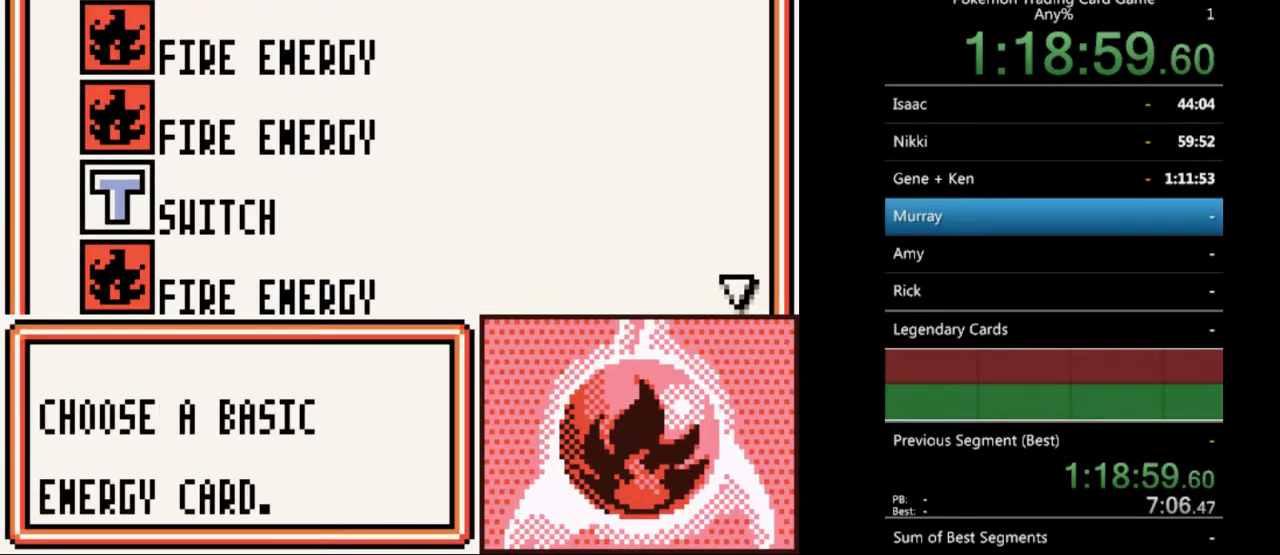
{"buttons": ["DPAD_DOWN"], "events": [[133, "DPAD_DOWN", "down"], [233, "DPAD_DOWN", "up"], [333, "DPAD_DOWN", "down"]]}
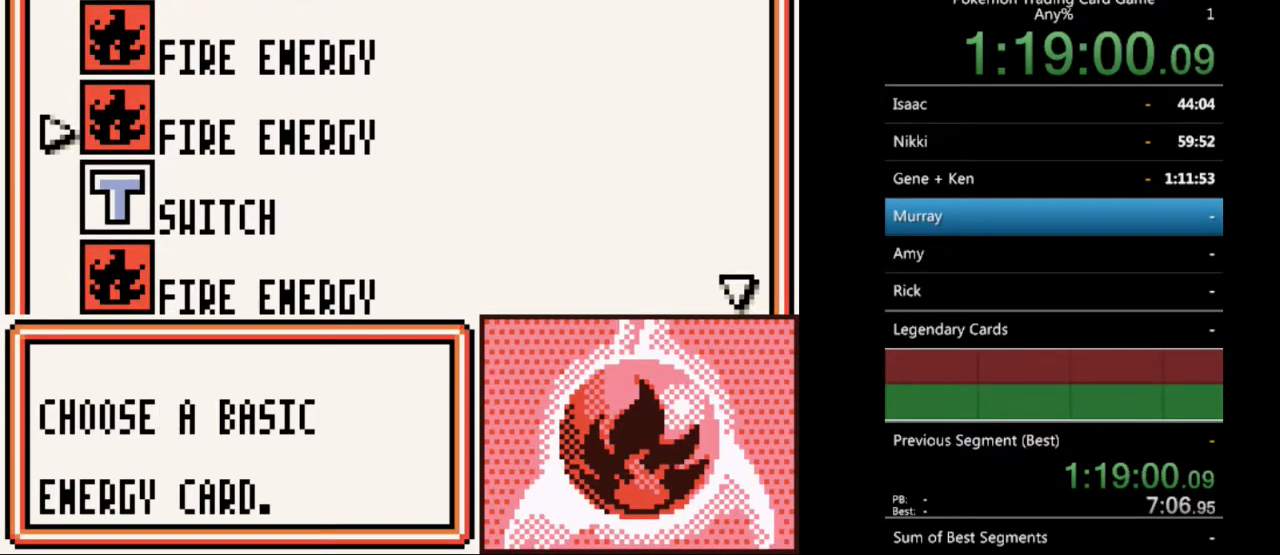
{"buttons": ["DPAD_DOWN"], "events": []}
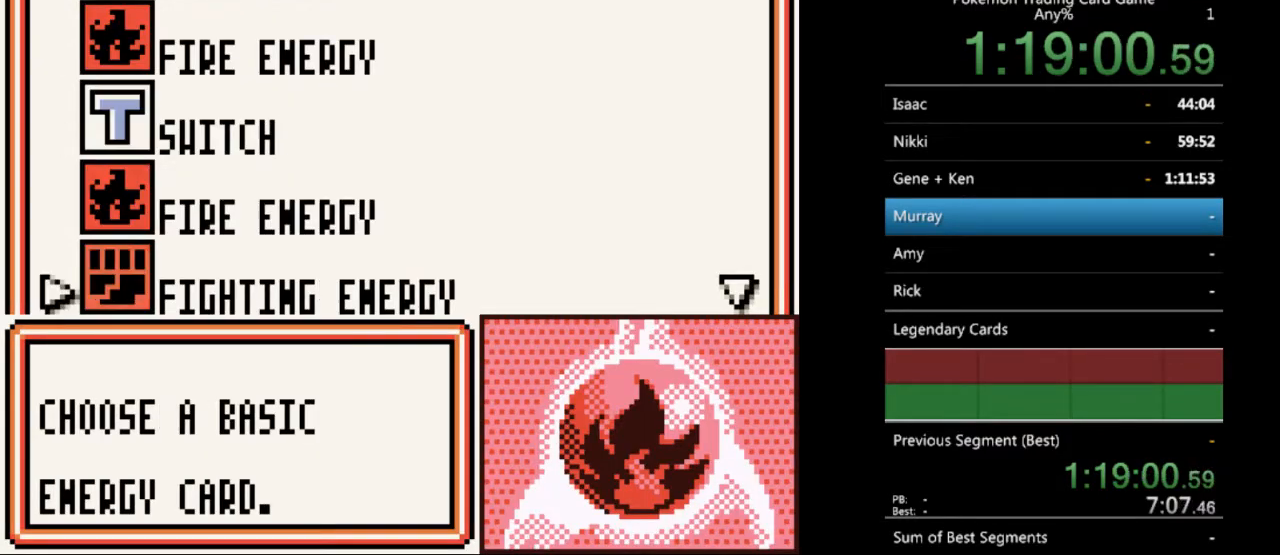
{"buttons": ["DPAD_UP"], "events": [[233, "DPAD_DOWN", "up"], [500, "DPAD_UP", "down"]]}
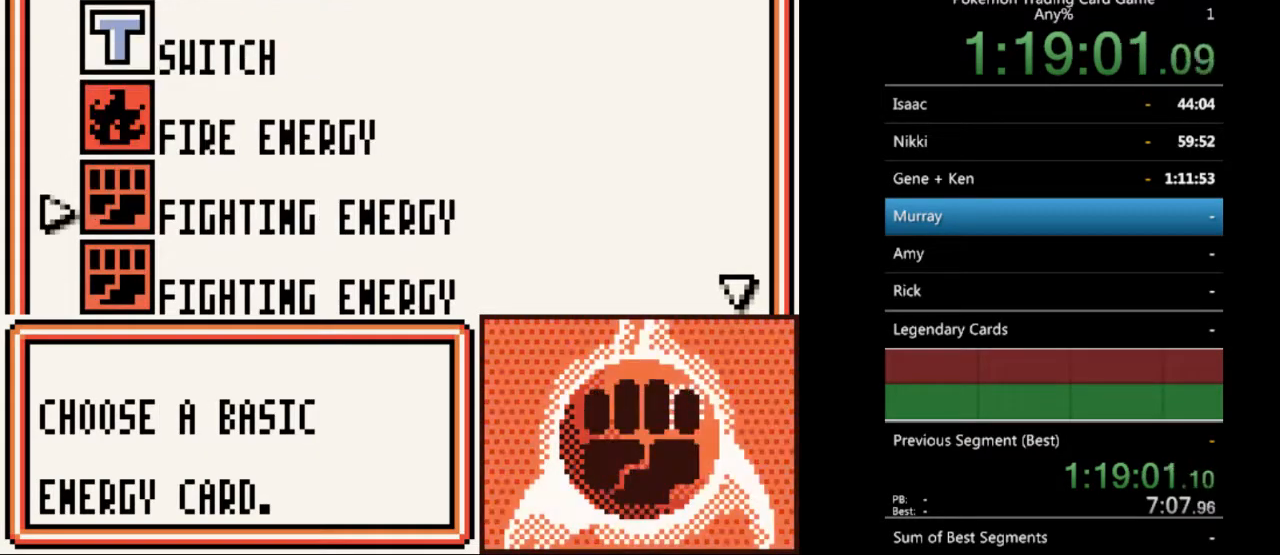
{"buttons": [], "events": [[100, "DPAD_UP", "up"], [200, "DPAD_UP", "down"], [300, "DPAD_UP", "up"]]}
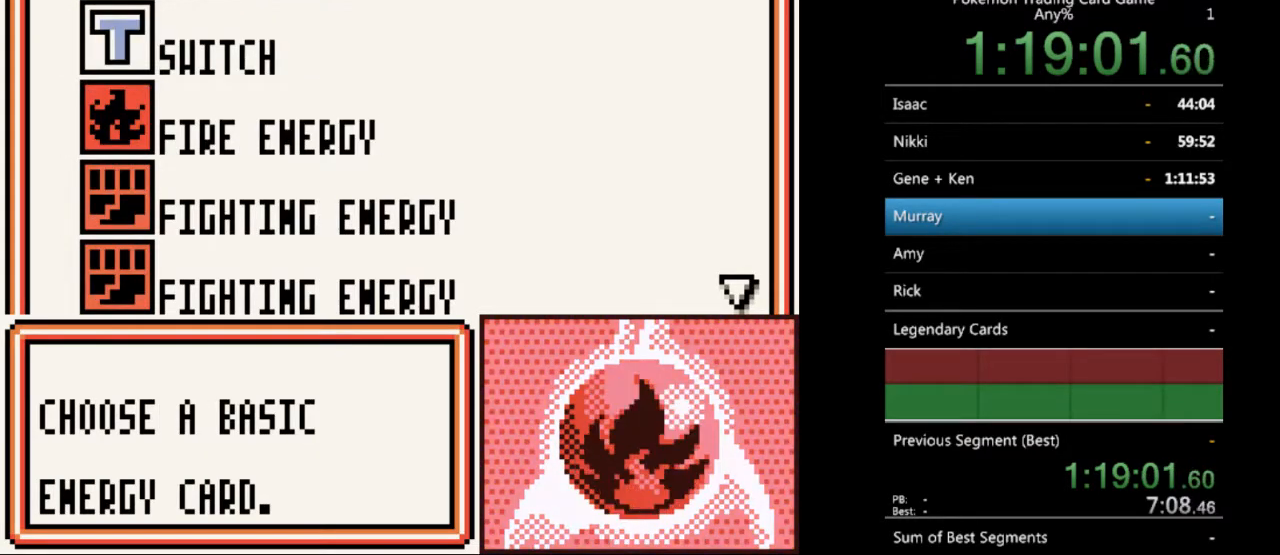
{"buttons": [], "events": []}
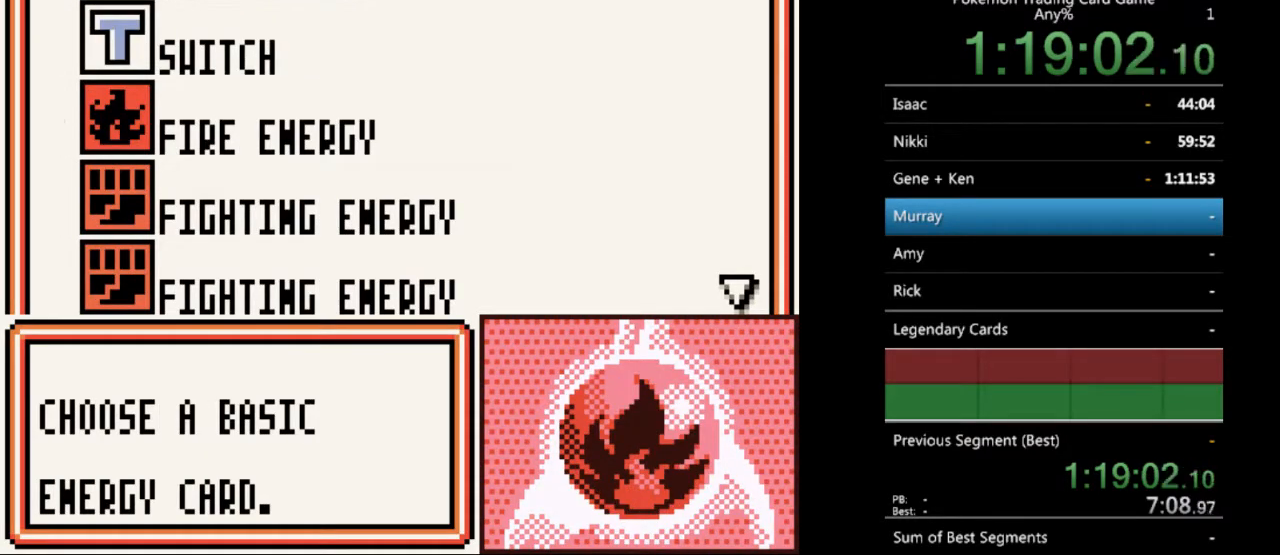
{"buttons": [], "events": [[33, "A", "down"], [167, "A", "up"], [367, "A", "down"], [467, "A", "up"]]}
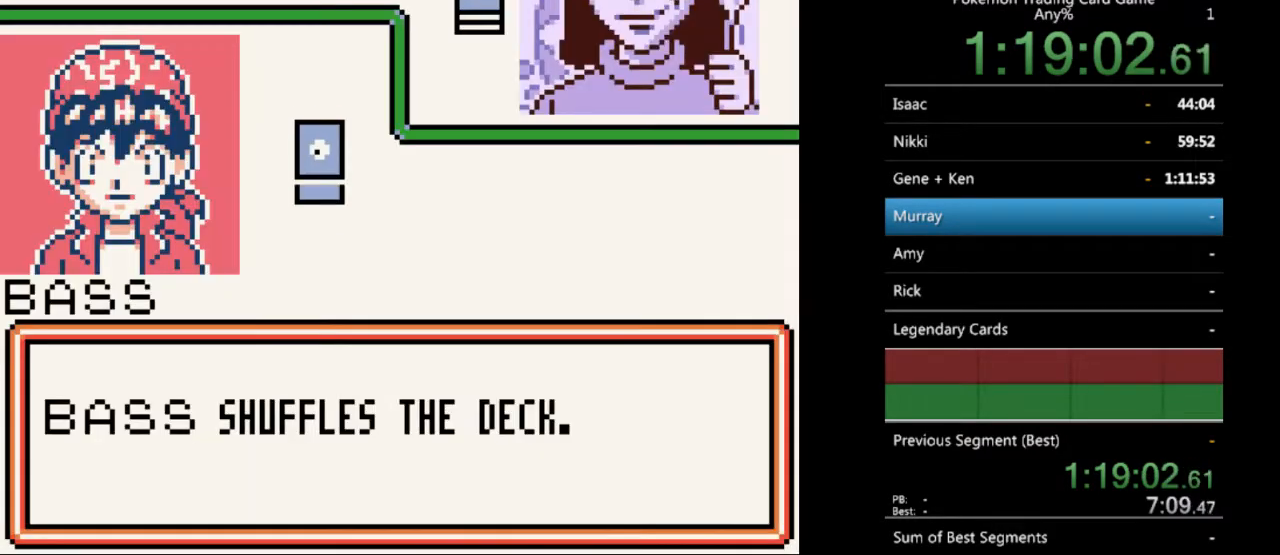
{"buttons": [], "events": [[367, "A", "down"], [467, "A", "up"]]}
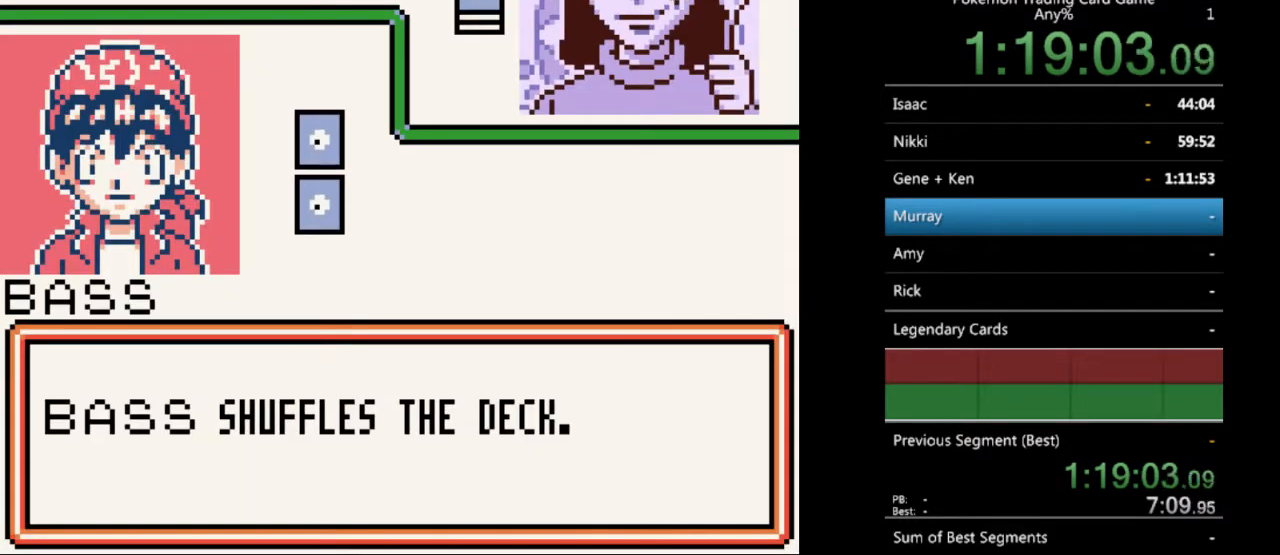
{"buttons": [], "events": [[133, "B", "down"], [233, "B", "up"]]}
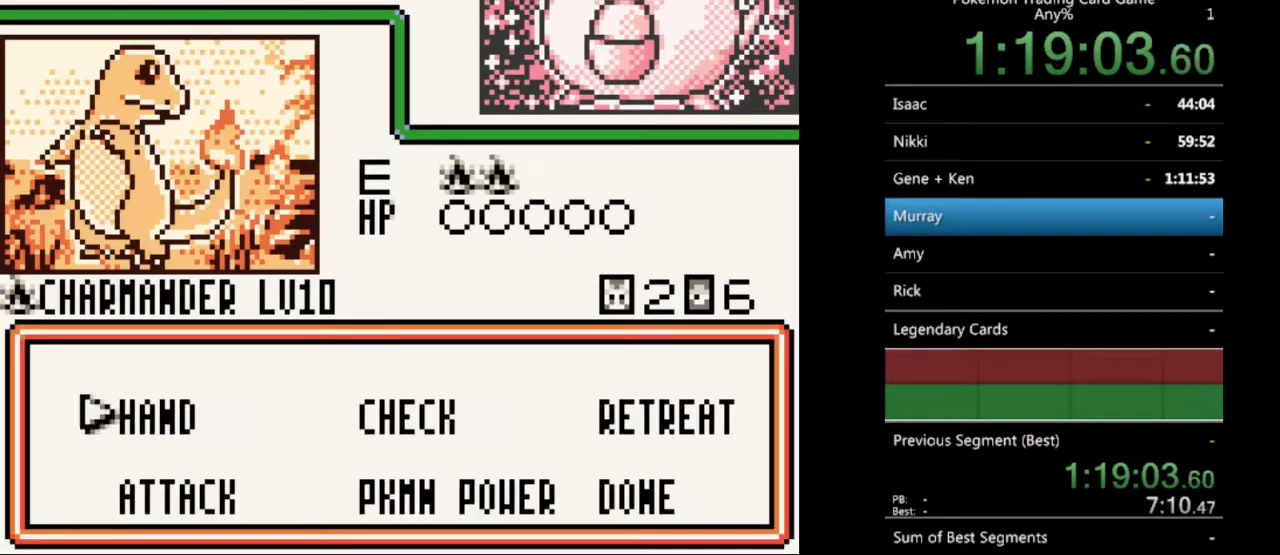
{"buttons": [], "events": [[100, "A", "down"], [200, "A", "up"]]}
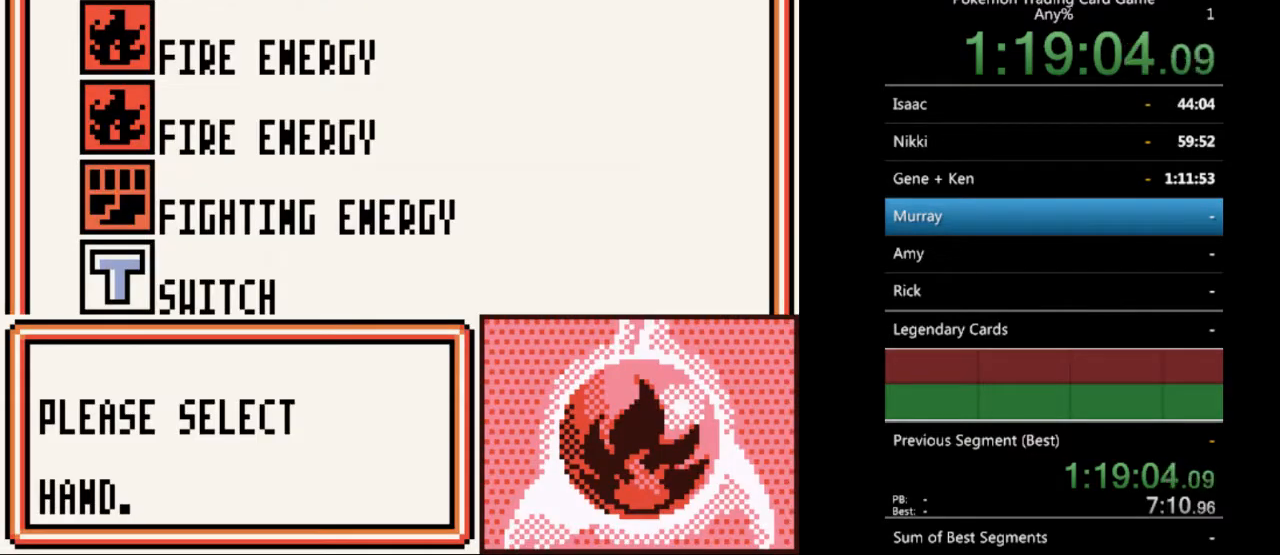
{"buttons": [], "events": [[100, "A", "down"], [167, "A", "up"], [333, "A", "down"], [400, "A", "up"]]}
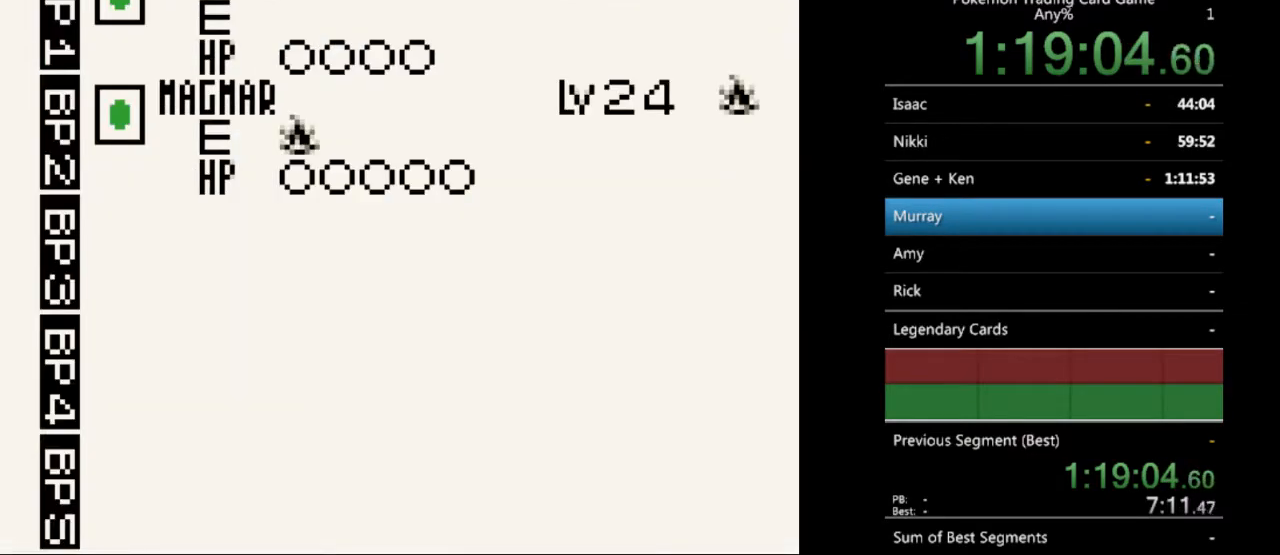
{"buttons": [], "events": [[200, "DPAD_DOWN", "down"], [300, "DPAD_DOWN", "up"], [400, "DPAD_DOWN", "down"], [467, "DPAD_DOWN", "up"]]}
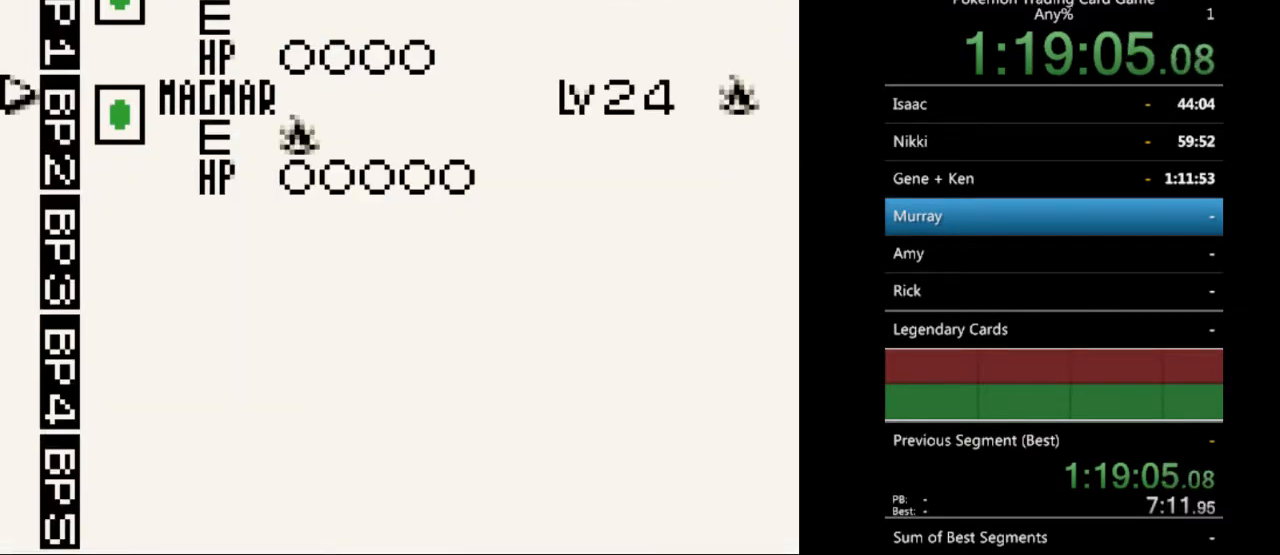
{"buttons": ["A"], "events": [[133, "A", "down"], [233, "A", "up"], [433, "A", "down"]]}
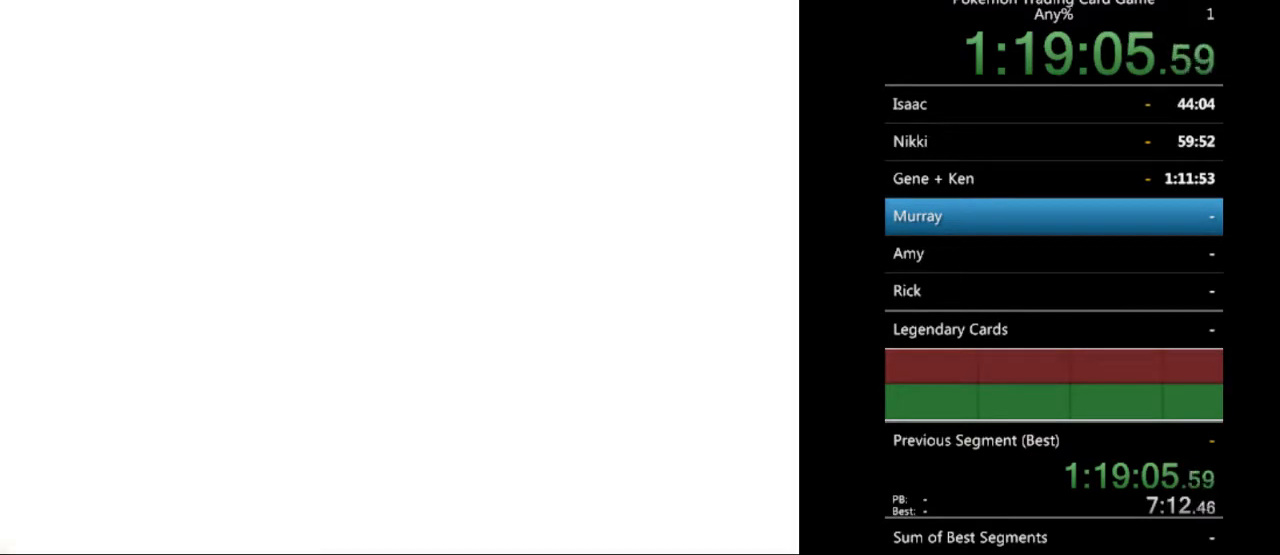
{"buttons": [], "events": [[33, "A", "up"]]}
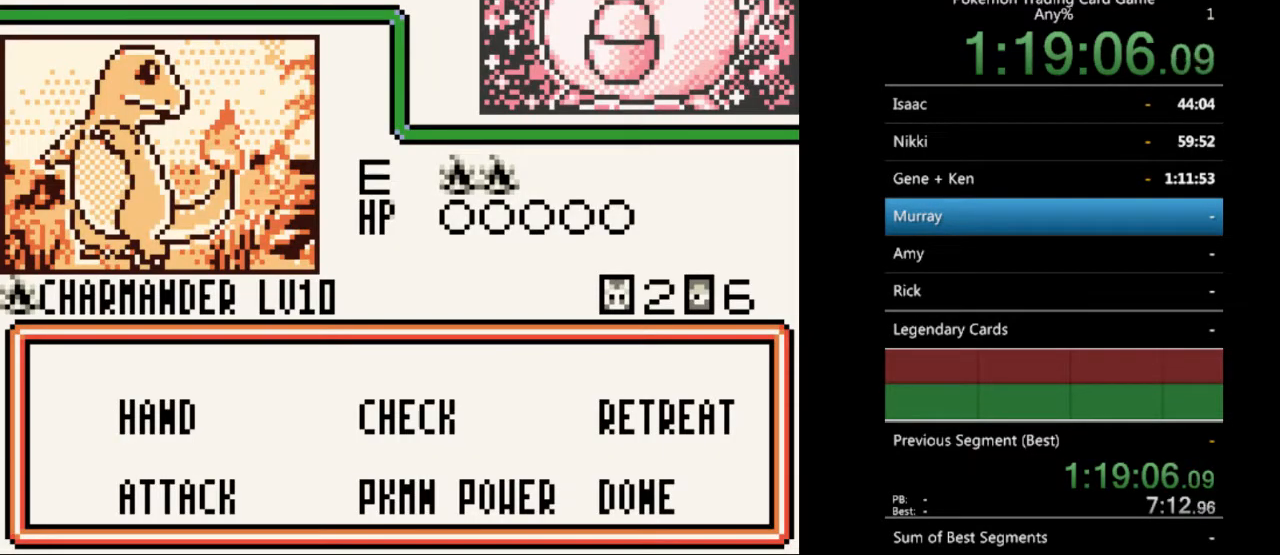
{"buttons": [], "events": [[333, "A", "down"], [467, "A", "up"]]}
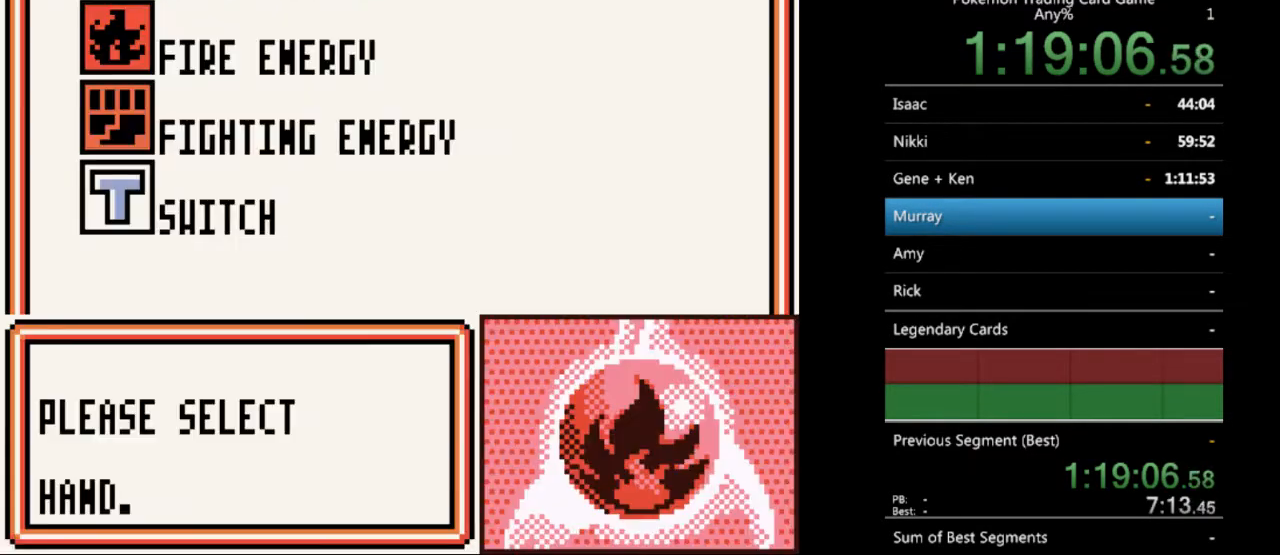
{"buttons": [], "events": [[233, "DPAD_DOWN", "down"], [300, "DPAD_DOWN", "up"], [433, "DPAD_DOWN", "down"], [500, "DPAD_DOWN", "up"]]}
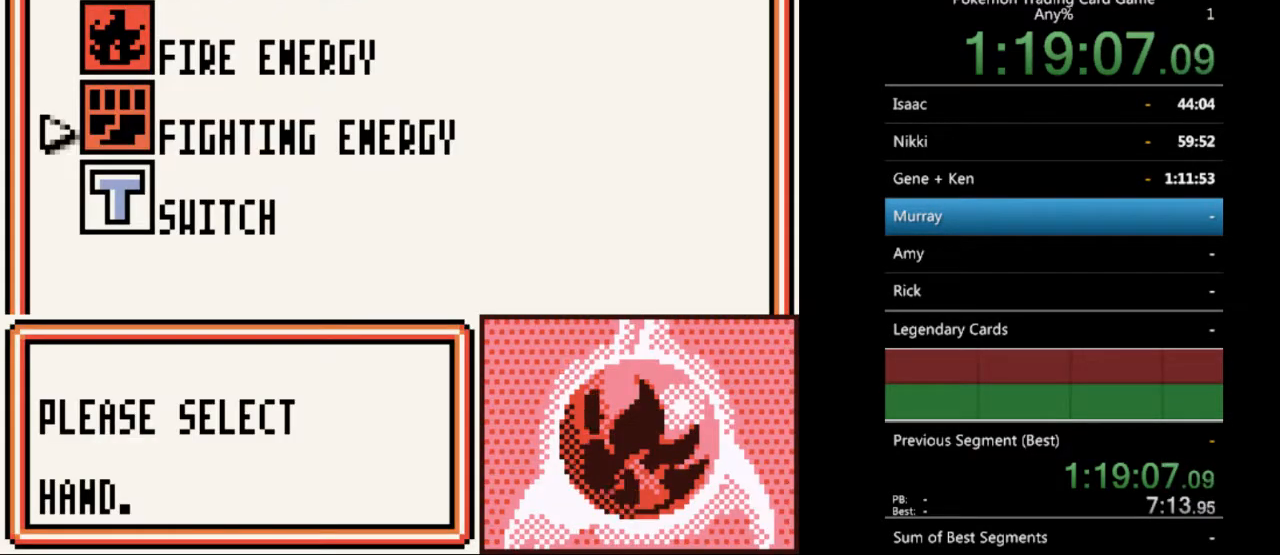
{"buttons": [], "events": [[100, "DPAD_DOWN", "down"], [200, "DPAD_DOWN", "up"], [333, "B", "down"], [433, "B", "up"]]}
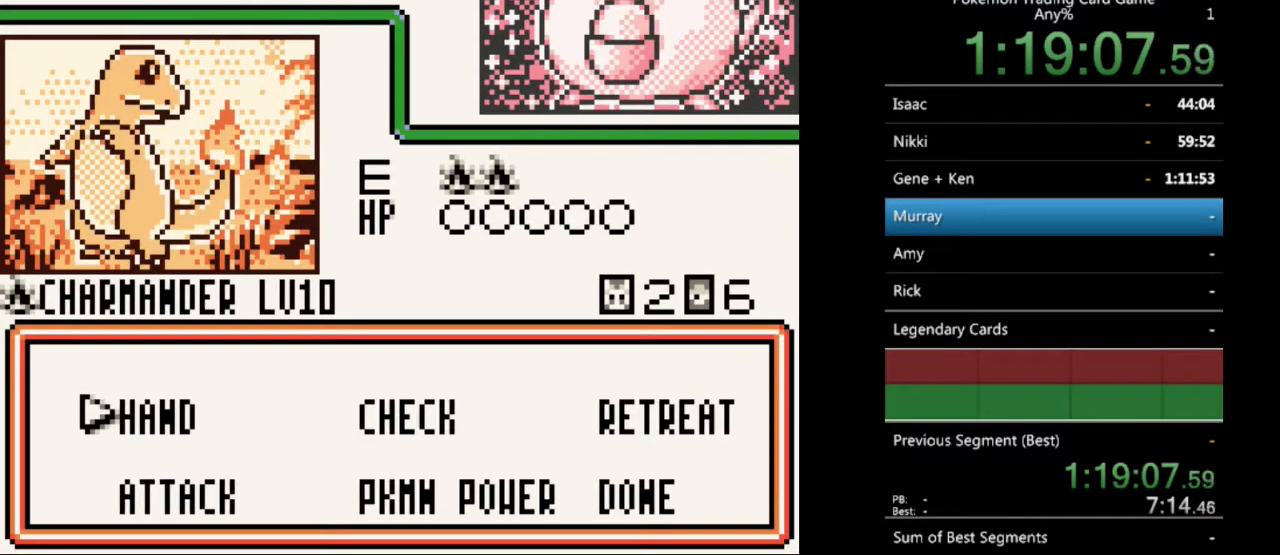
{"buttons": [], "events": [[200, "DPAD_DOWN", "down"], [300, "DPAD_DOWN", "up"]]}
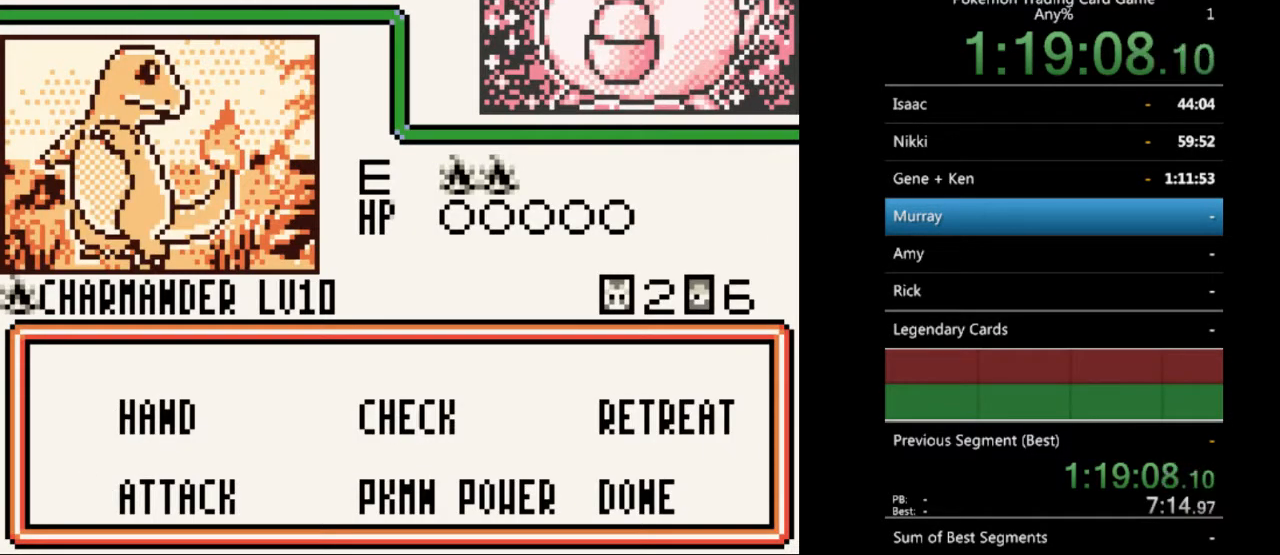
{"buttons": [], "events": [[133, "DPAD_LEFT", "down"], [200, "DPAD_LEFT", "up"]]}
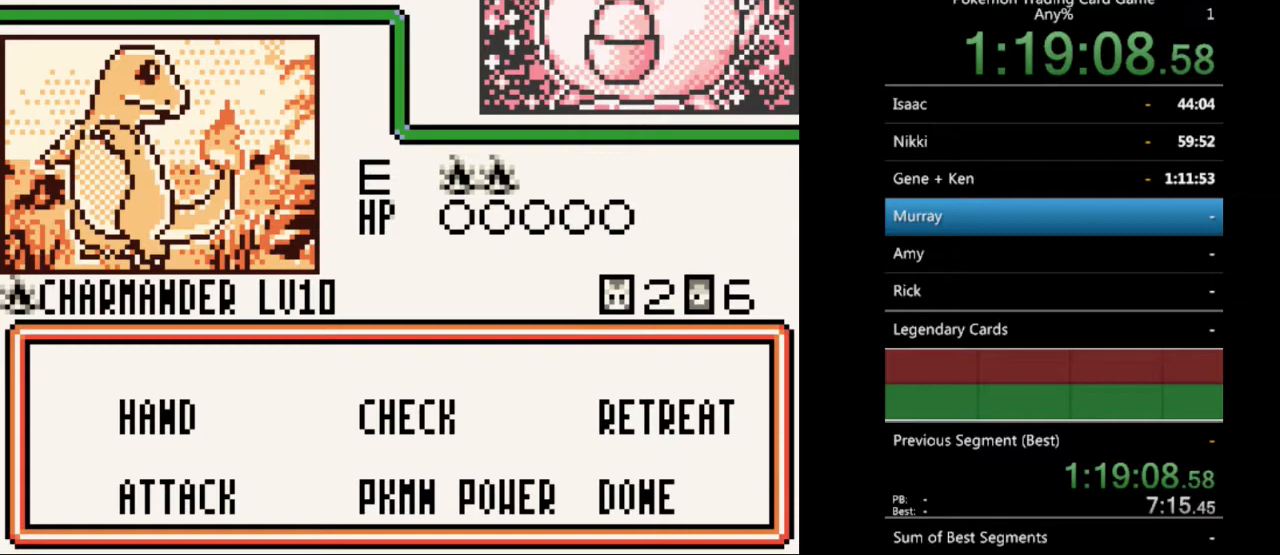
{"buttons": [], "events": [[367, "DPAD_RIGHT", "down"], [433, "DPAD_RIGHT", "up"]]}
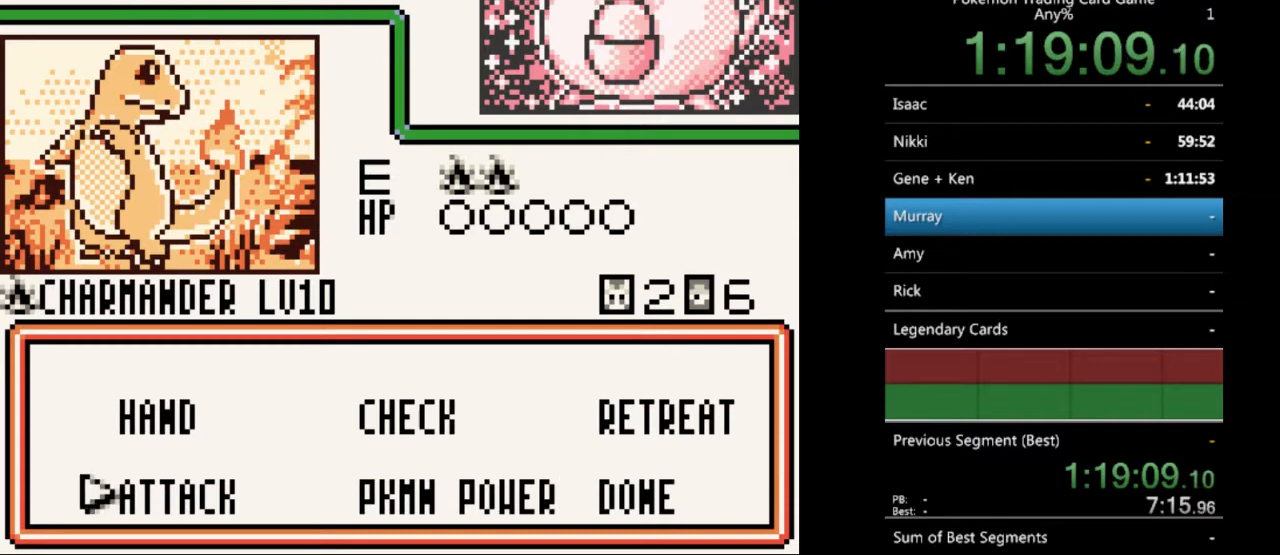
{"buttons": ["A"], "events": [[67, "A", "down"], [200, "A", "up"], [500, "A", "down"]]}
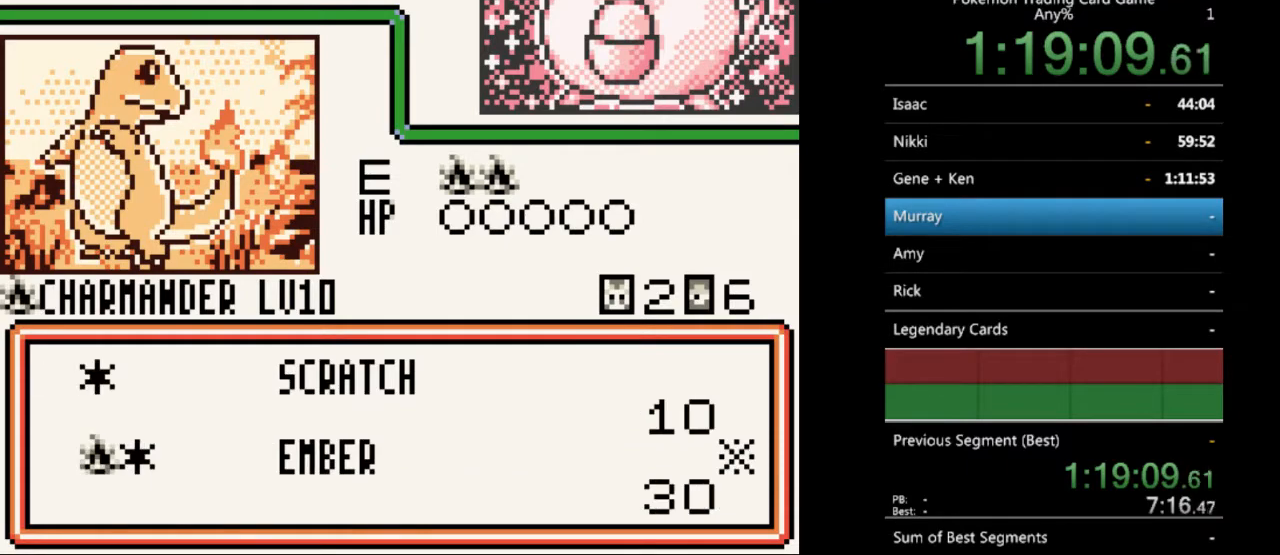
{"buttons": [], "events": [[100, "A", "up"], [200, "A", "down"], [267, "A", "up"], [367, "A", "down"], [467, "A", "up"]]}
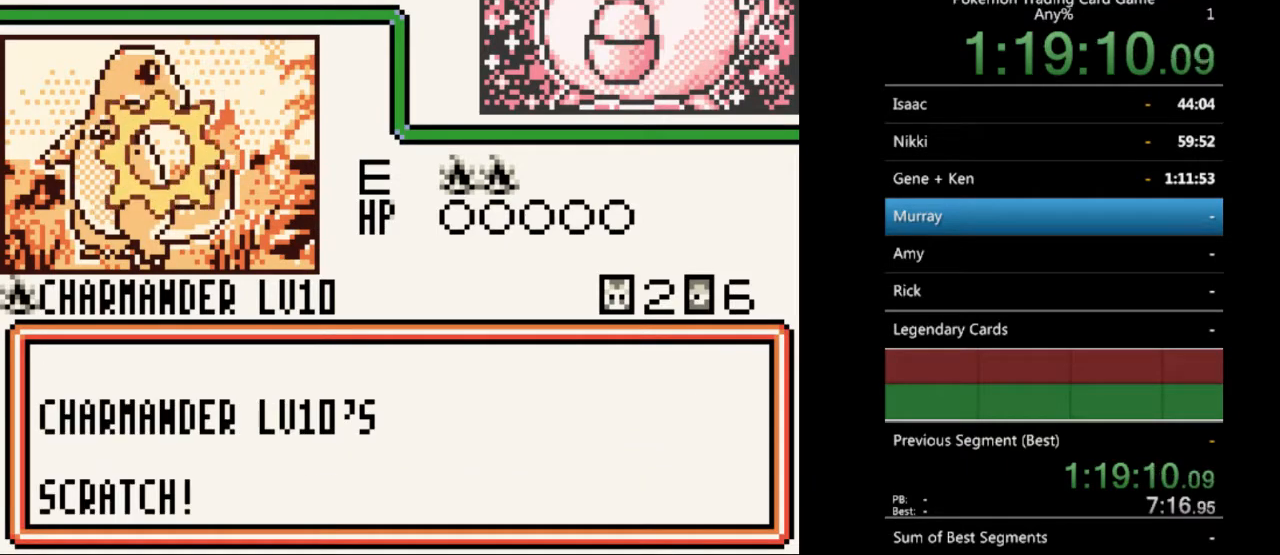
{"buttons": [], "events": [[33, "A", "down"], [133, "A", "up"], [300, "A", "down"], [400, "A", "up"]]}